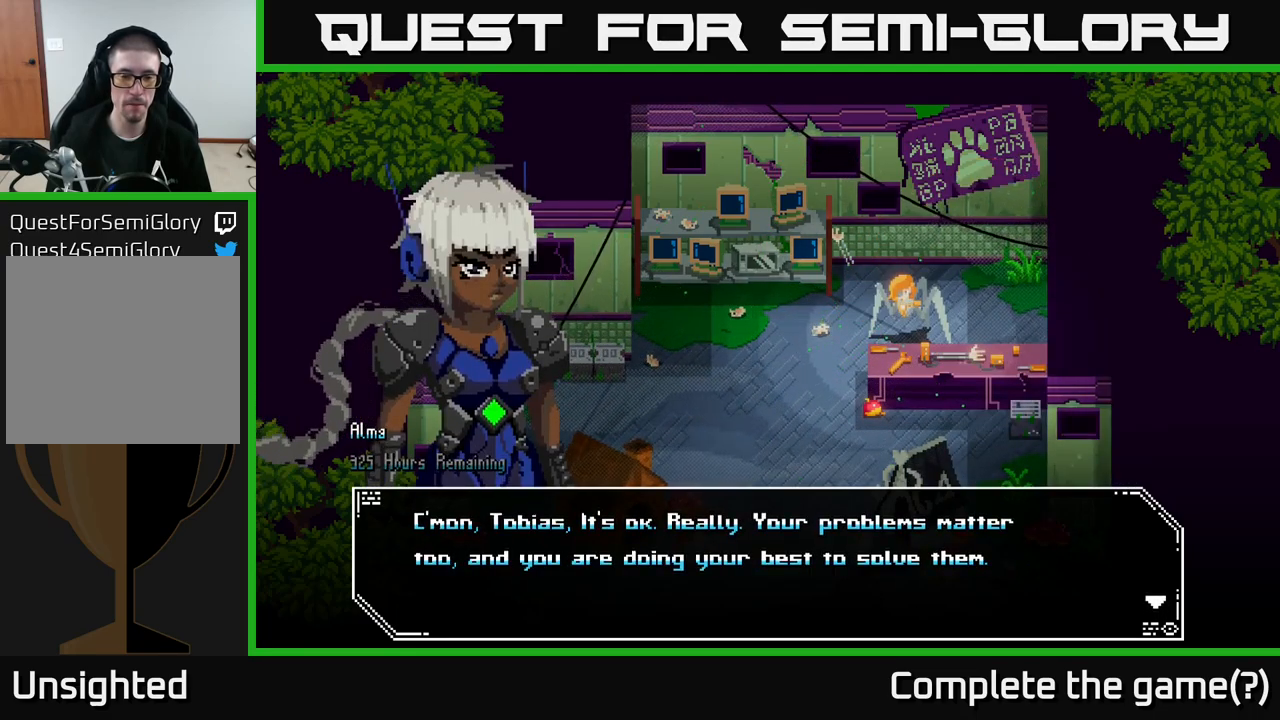
Gameplay with a controller (Xbox layout); each line is a JSON object with the inputs held at the frame after it. "events" lists button and stick changes between this image and that frame as [ms after this image, input, new state], when the widget could be followed in between.
{"buttons": [], "left_stick": "up", "right_stick": "center", "events": [[317, "A", "down"], [350, "left_stick", "up"], [484, "A", "up"]]}
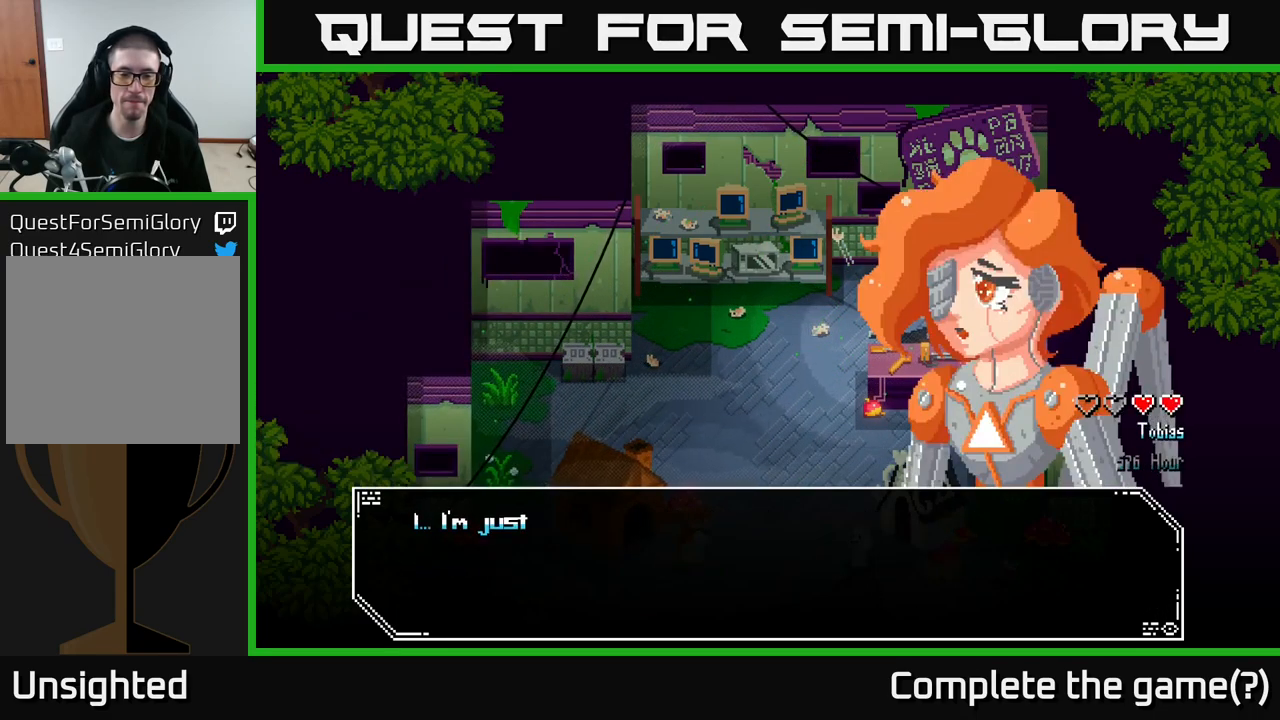
{"buttons": [], "left_stick": "center", "right_stick": "center", "events": [[17, "left_stick", "center"]]}
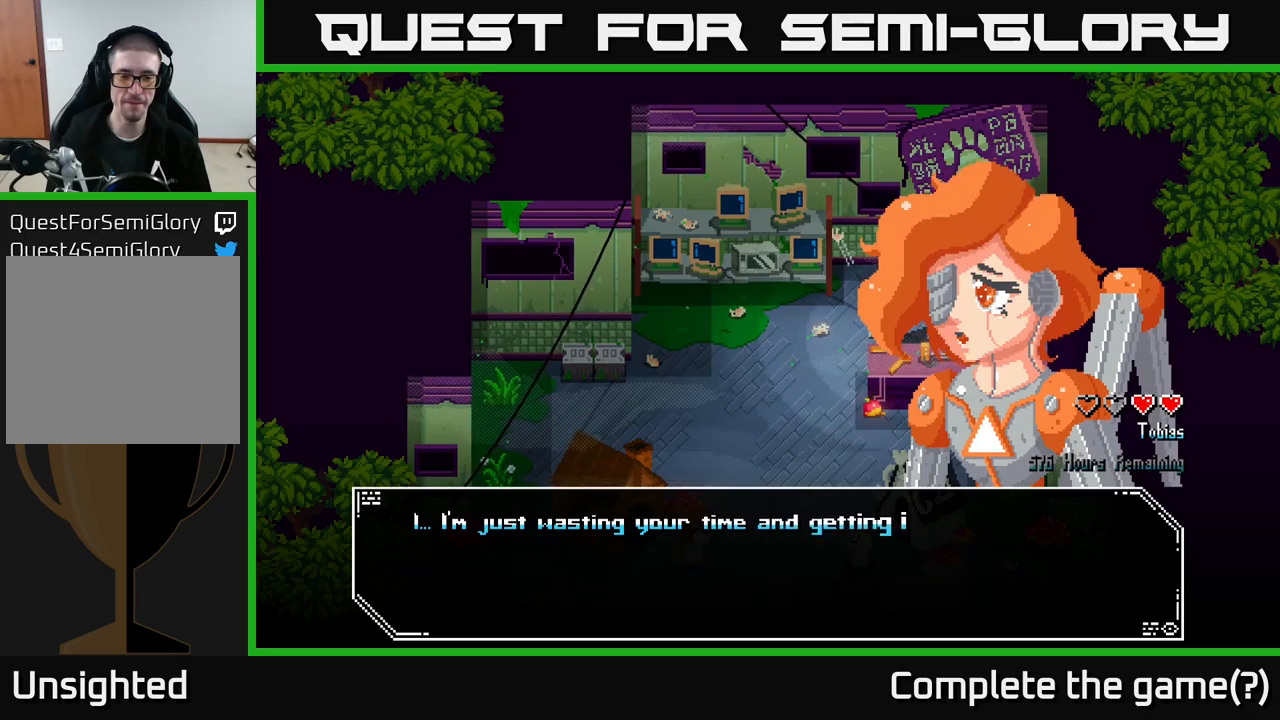
{"buttons": [], "left_stick": "center", "right_stick": "center", "events": []}
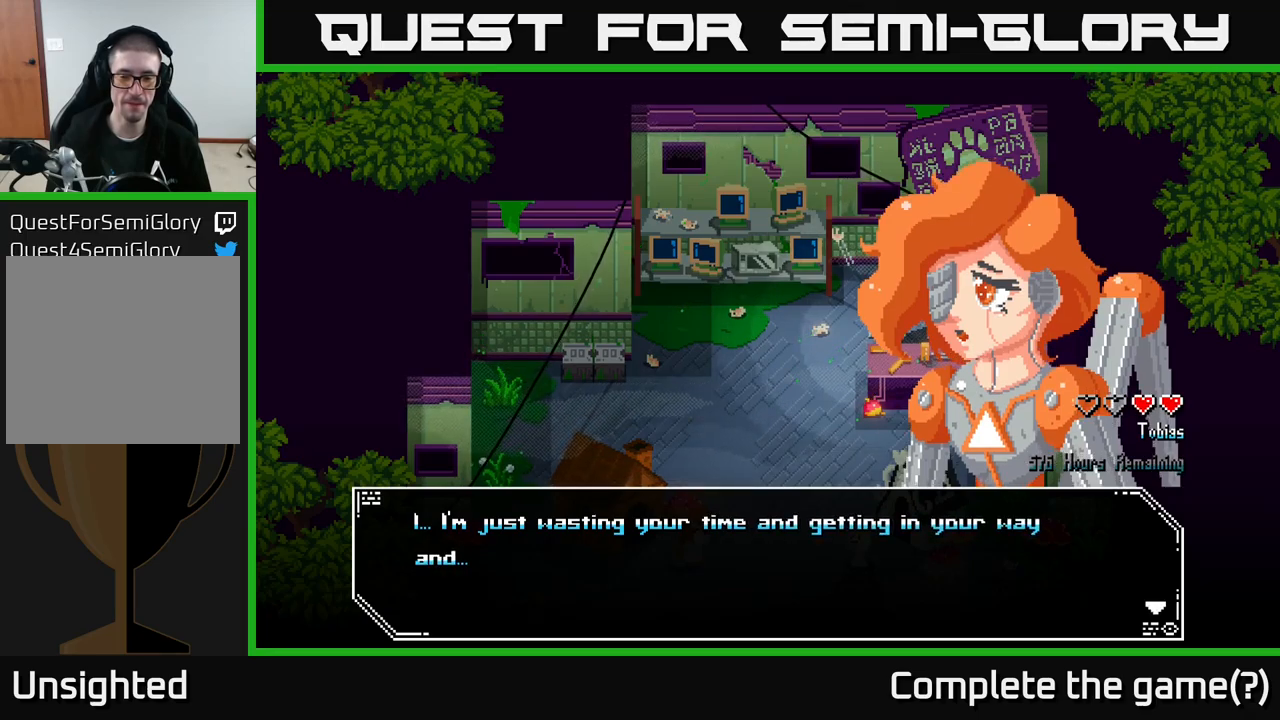
{"buttons": [], "left_stick": "center", "right_stick": "center", "events": [[233, "A", "down"], [300, "A", "up"]]}
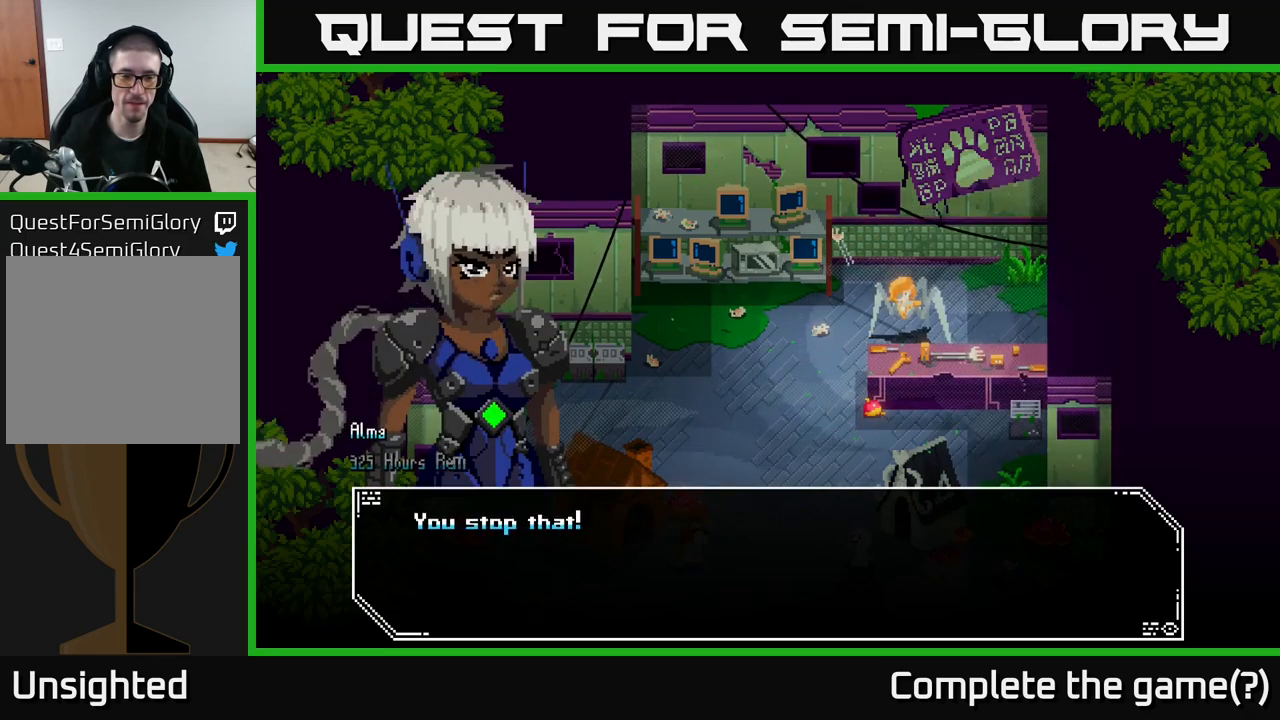
{"buttons": [], "left_stick": "center", "right_stick": "center", "events": []}
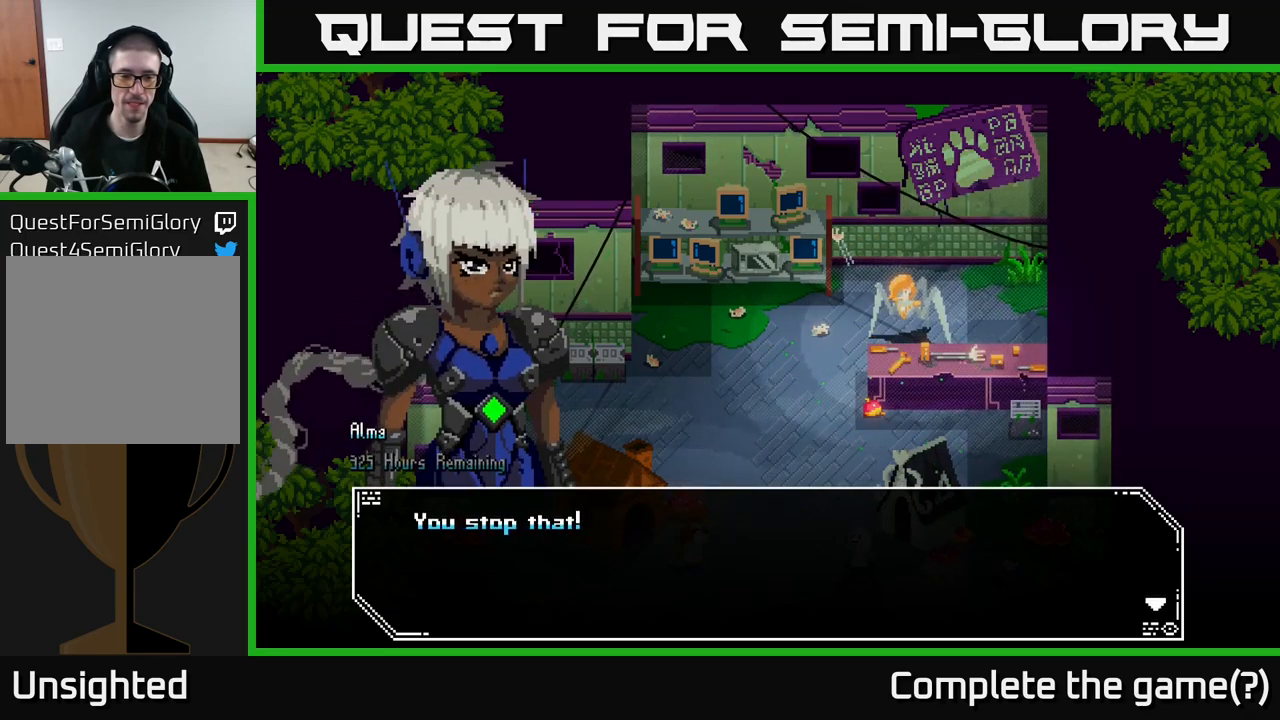
{"buttons": [], "left_stick": "center", "right_stick": "center", "events": [[150, "A", "down"], [216, "A", "up"]]}
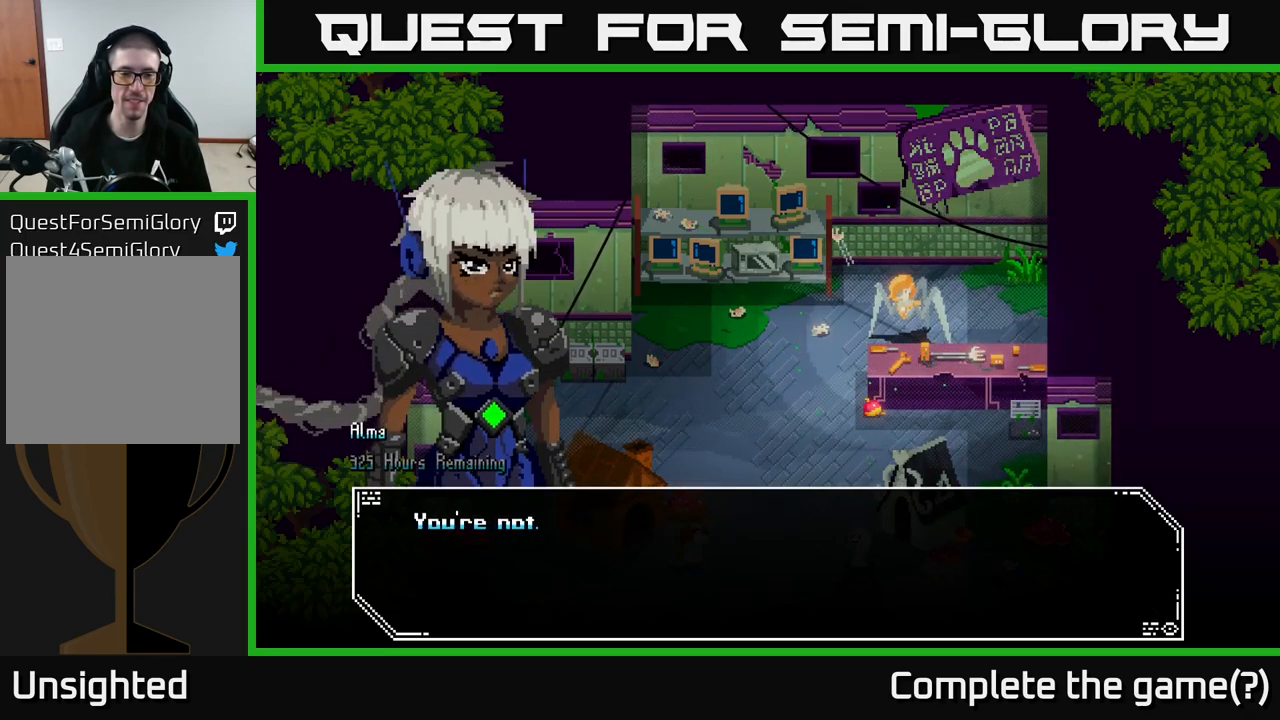
{"buttons": [], "left_stick": "center", "right_stick": "center", "events": []}
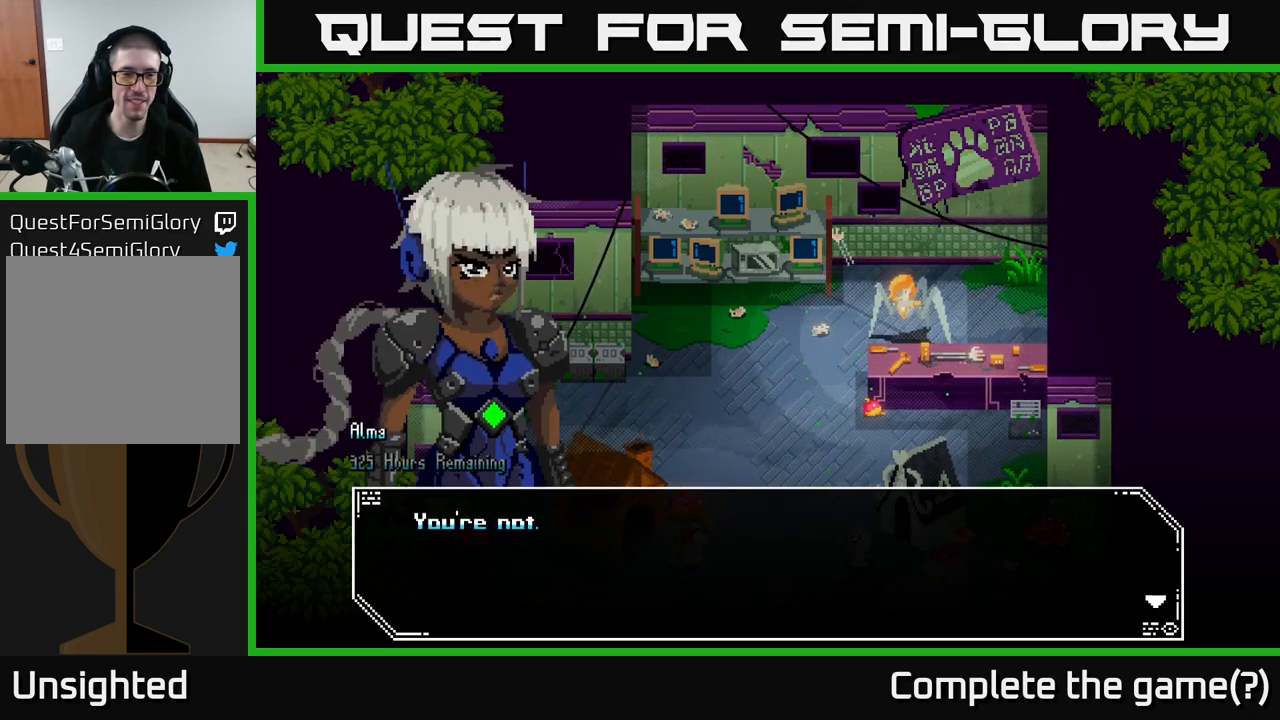
{"buttons": [], "left_stick": "center", "right_stick": "center", "events": [[150, "A", "down"], [283, "A", "up"]]}
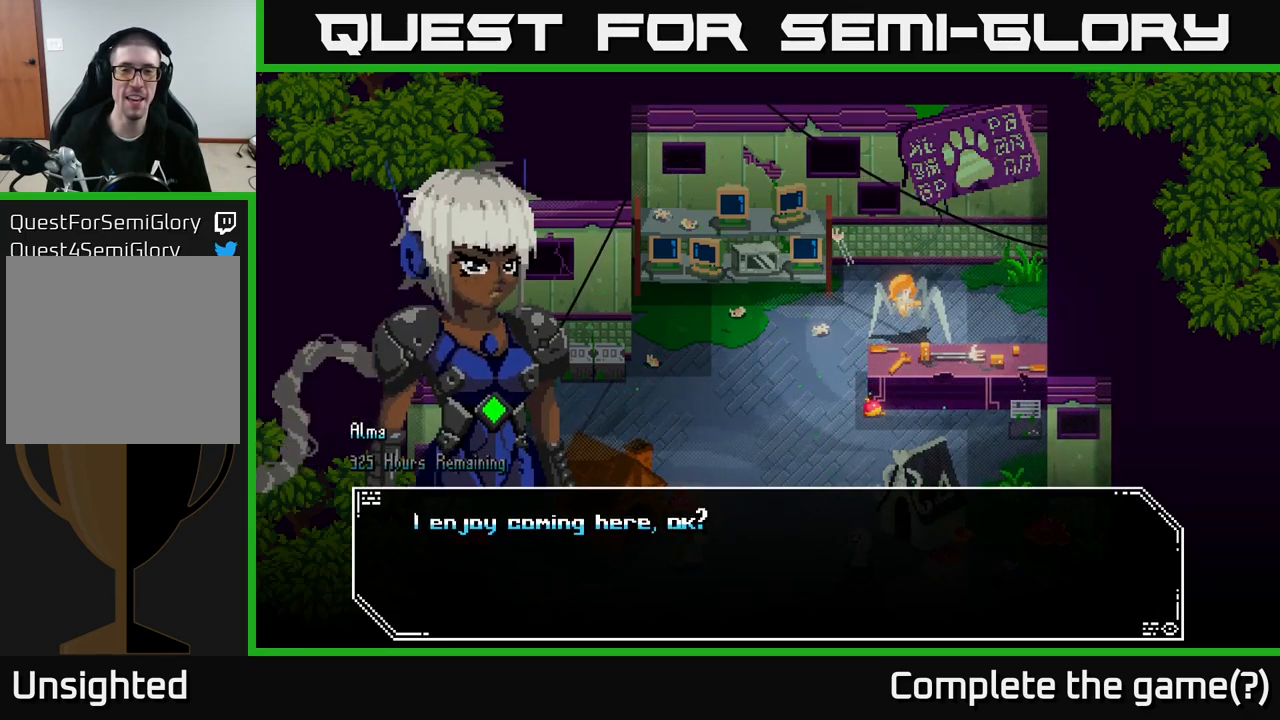
{"buttons": [], "left_stick": "center", "right_stick": "center", "events": []}
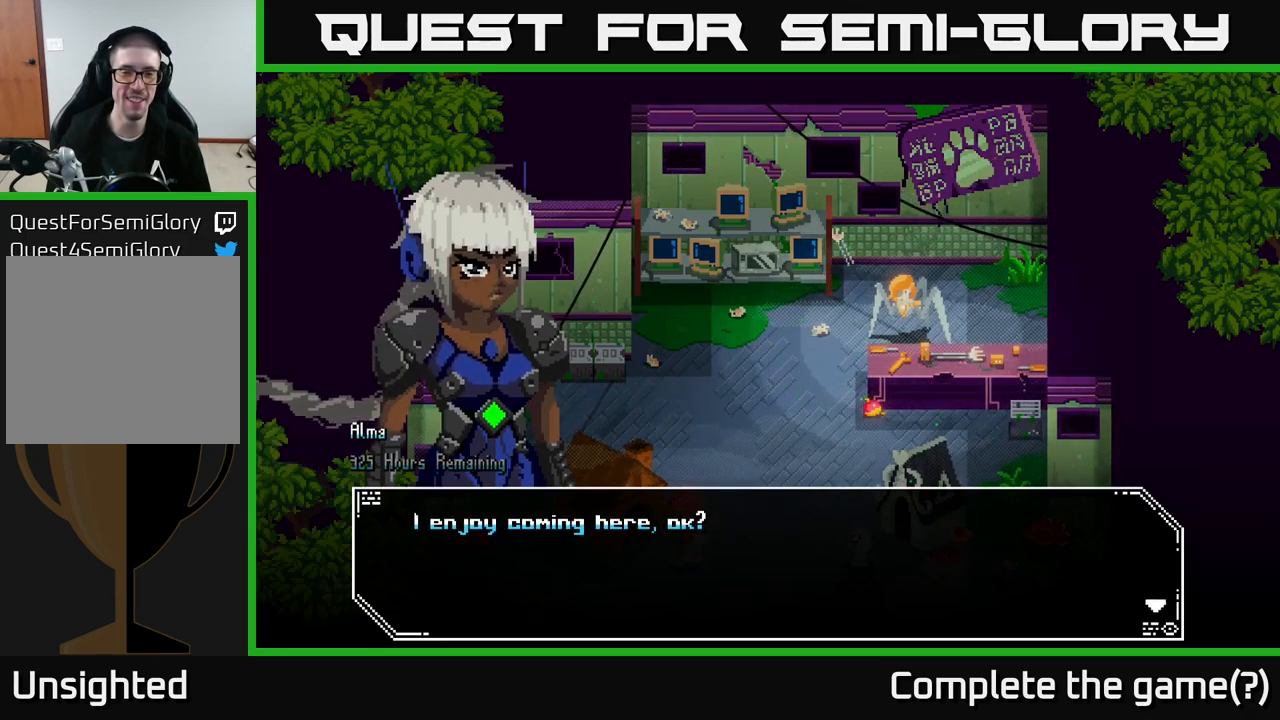
{"buttons": [], "left_stick": "center", "right_stick": "center", "events": []}
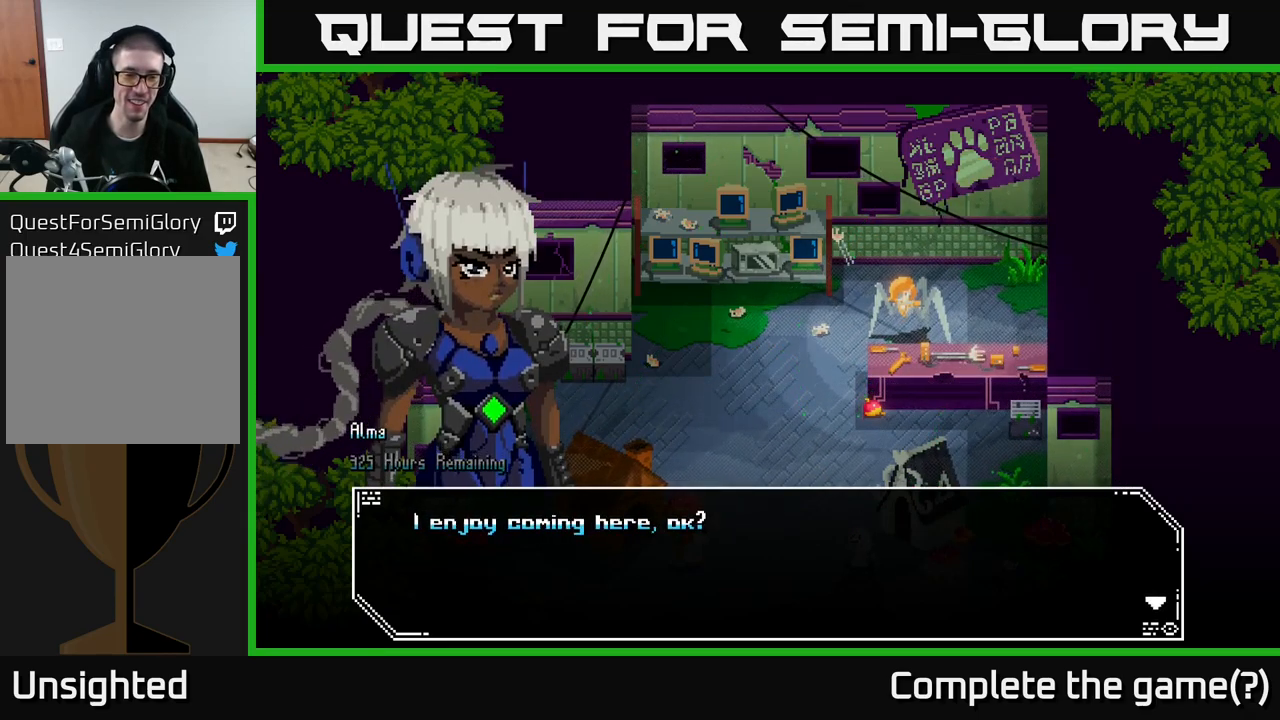
{"buttons": [], "left_stick": "center", "right_stick": "center", "events": [[83, "A", "down"], [200, "A", "up"]]}
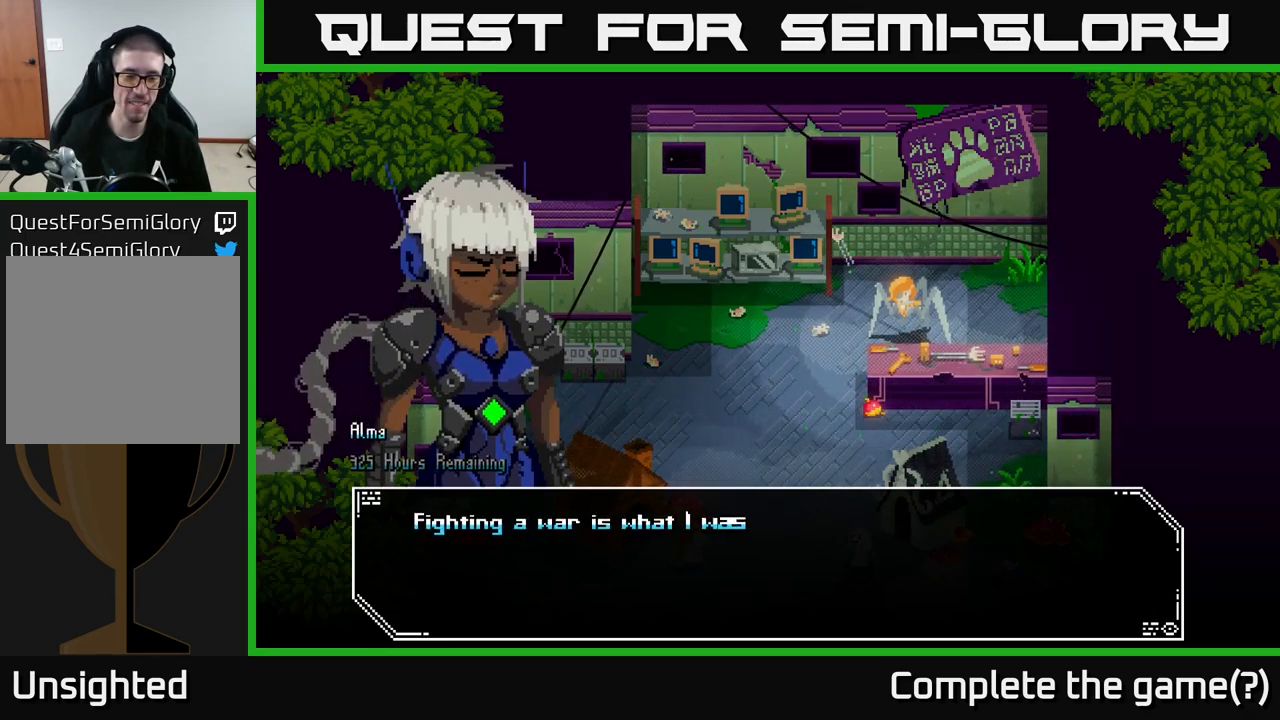
{"buttons": [], "left_stick": "center", "right_stick": "center", "events": []}
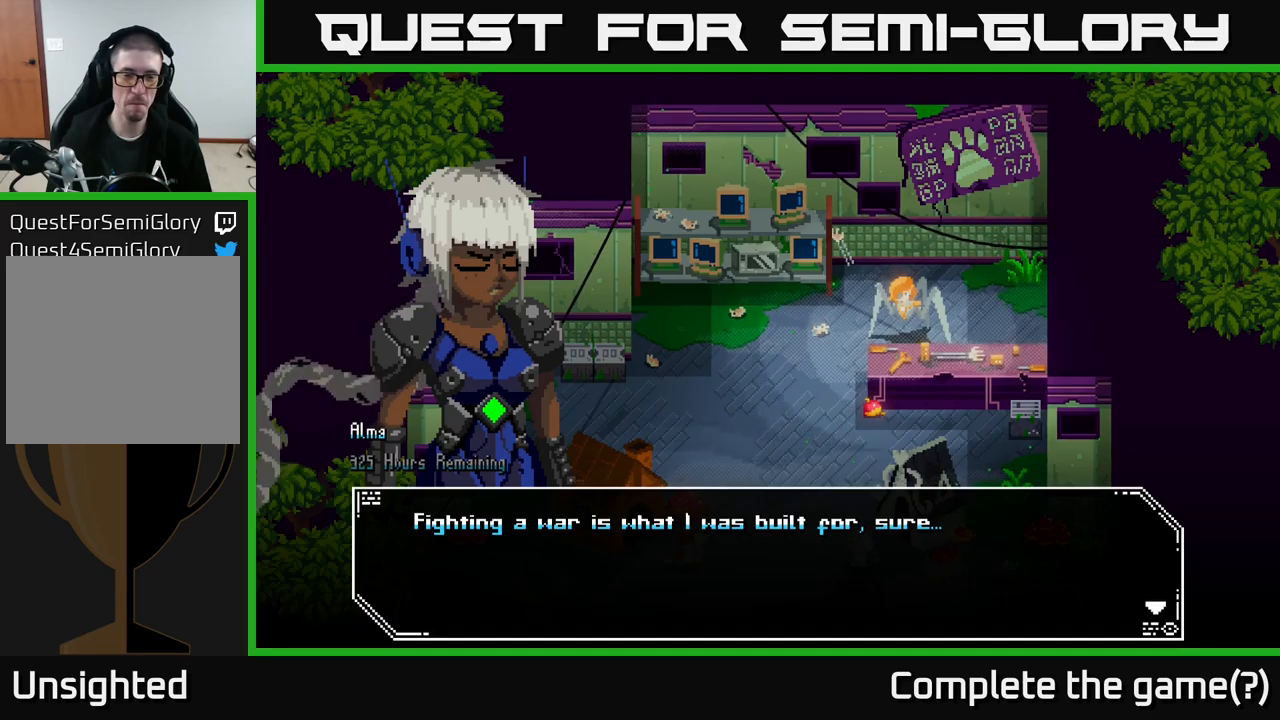
{"buttons": [], "left_stick": "center", "right_stick": "center", "events": []}
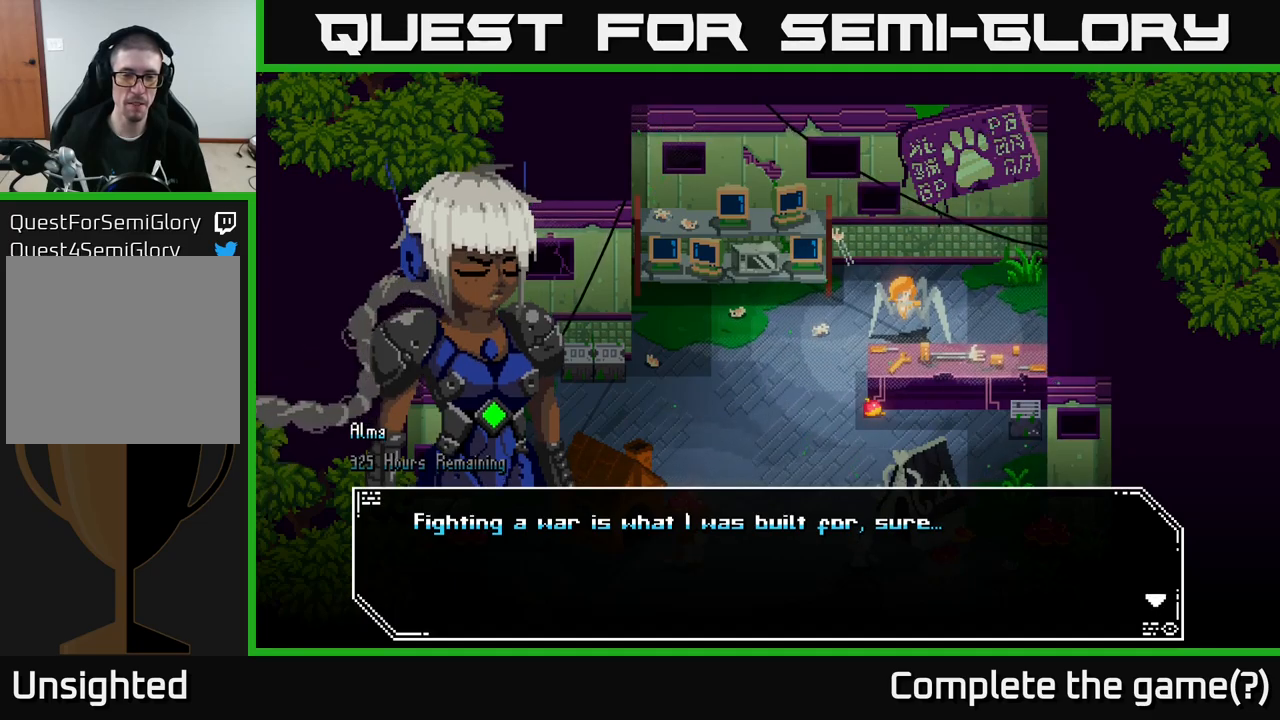
{"buttons": ["A"], "left_stick": "center", "right_stick": "center", "events": [[133, "A", "down"], [233, "A", "up"], [483, "A", "down"]]}
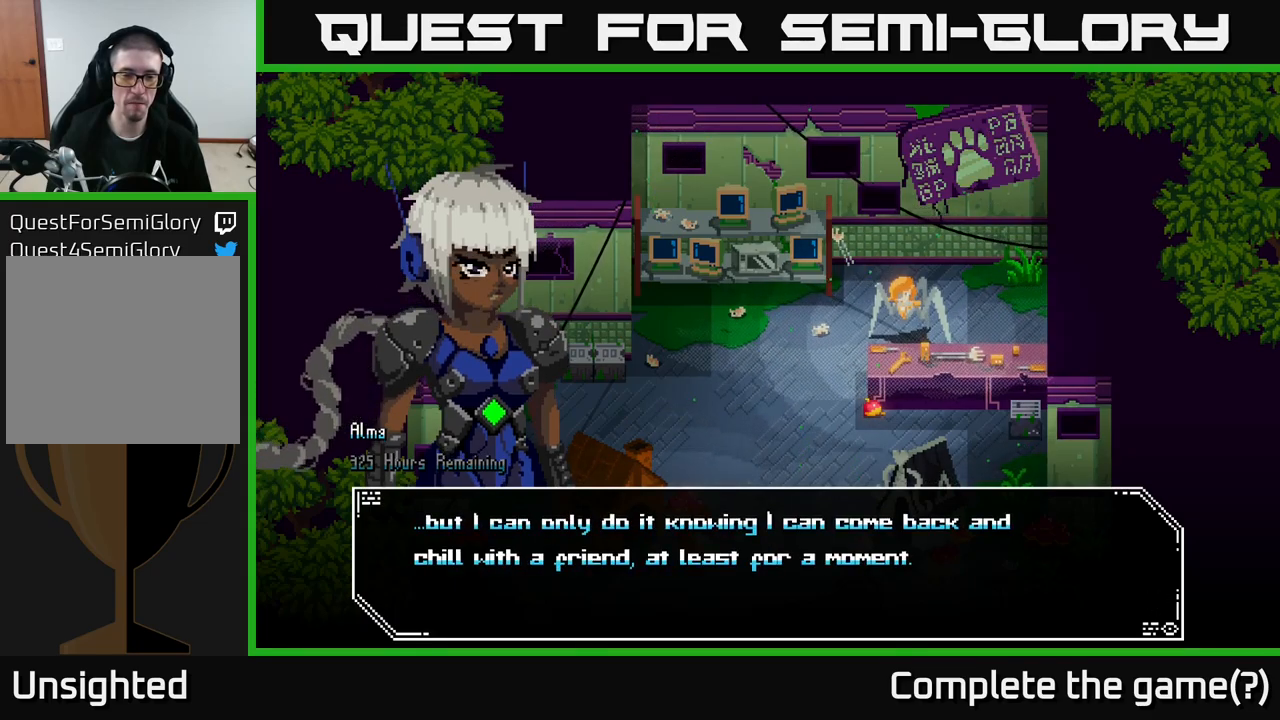
{"buttons": [], "left_stick": "center", "right_stick": "center", "events": [[117, "A", "up"]]}
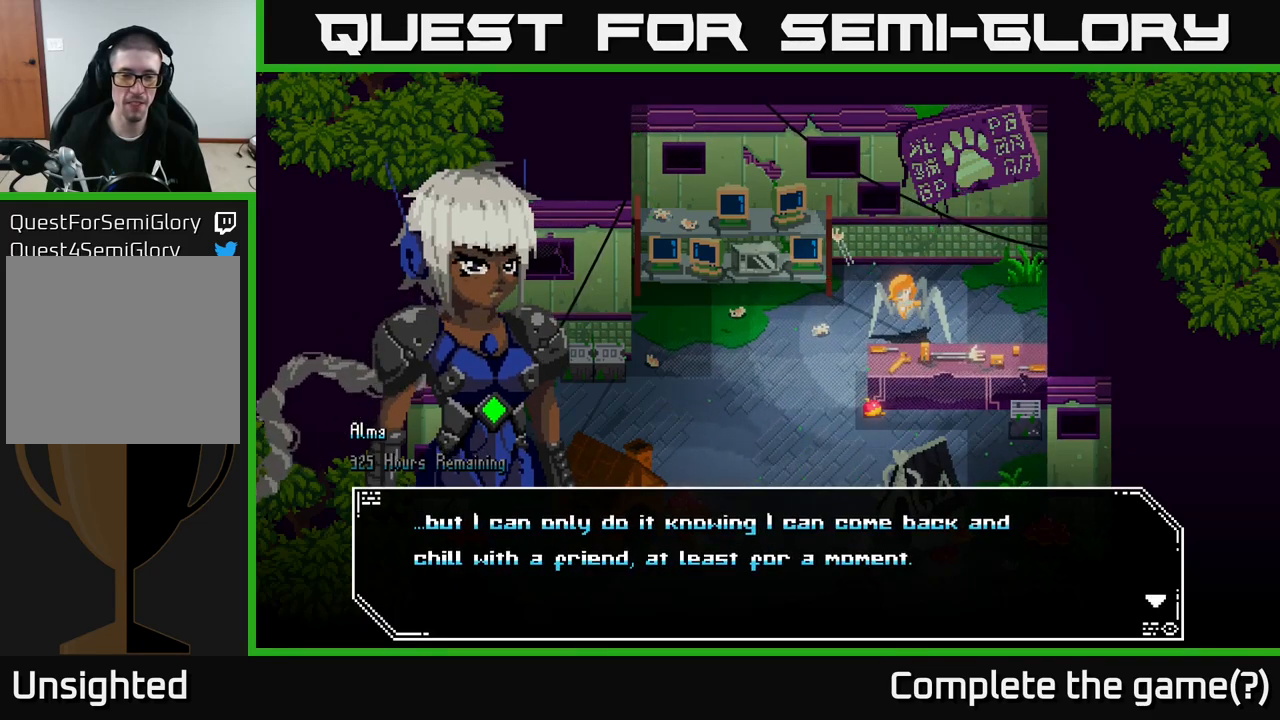
{"buttons": [], "left_stick": "center", "right_stick": "center", "events": []}
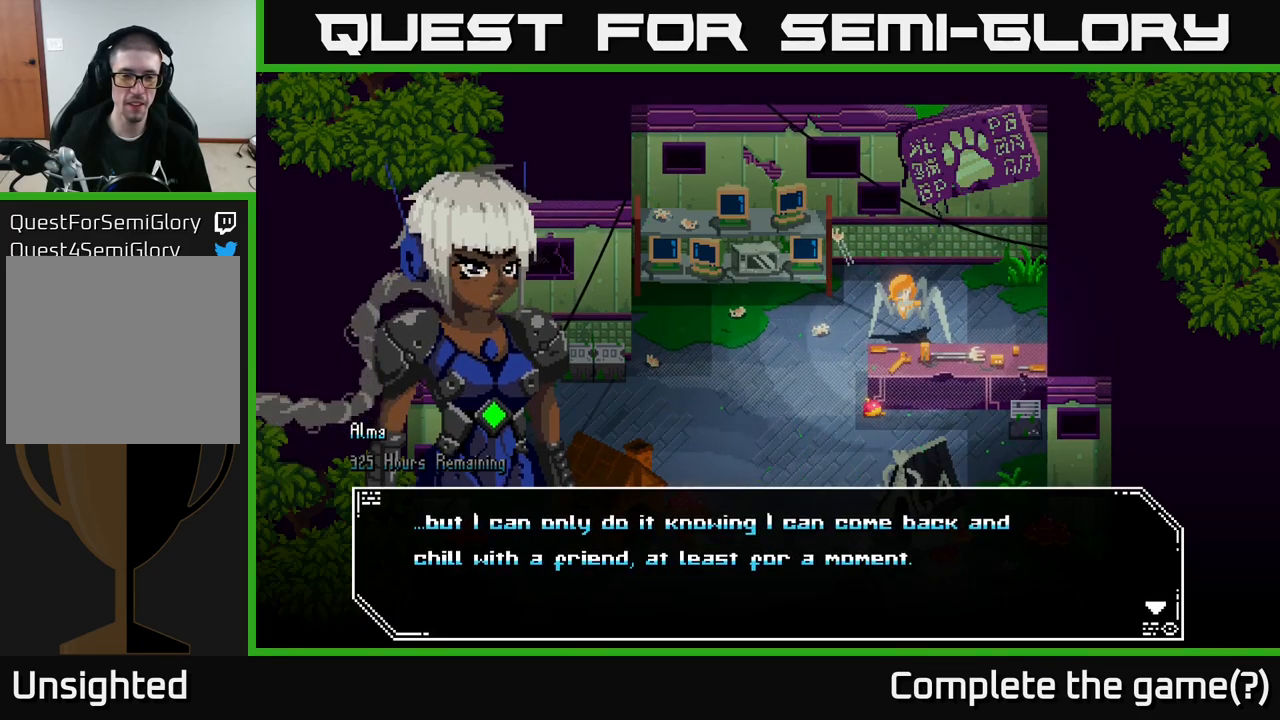
{"buttons": [], "left_stick": "center", "right_stick": "center", "events": []}
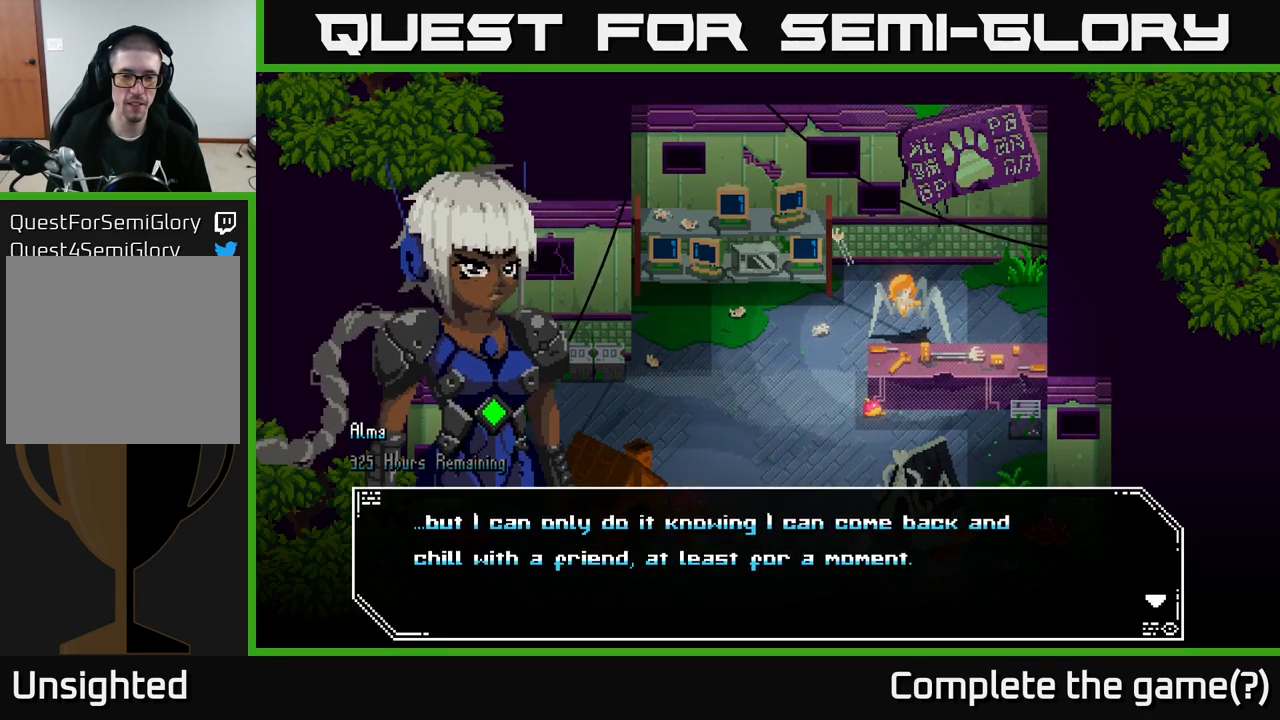
{"buttons": [], "left_stick": "center", "right_stick": "center", "events": [[250, "A", "down"], [433, "A", "up"]]}
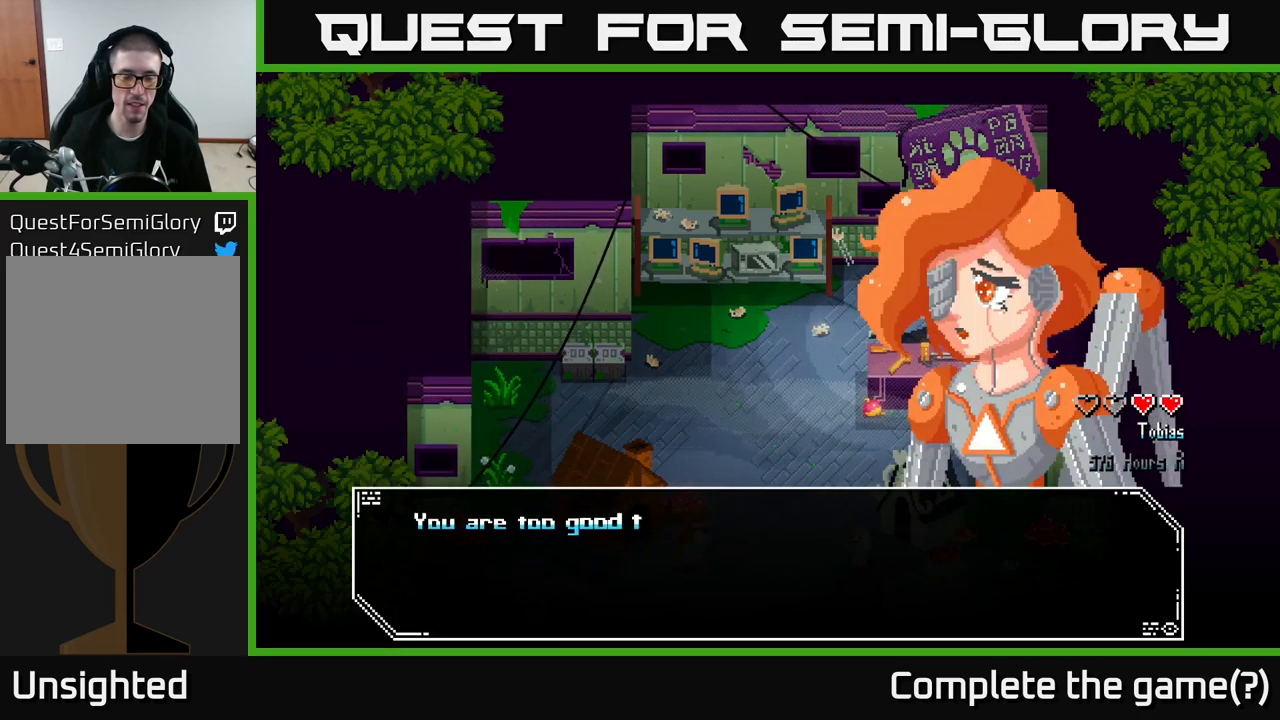
{"buttons": [], "left_stick": "center", "right_stick": "center", "events": [[217, "A", "down"], [267, "A", "up"]]}
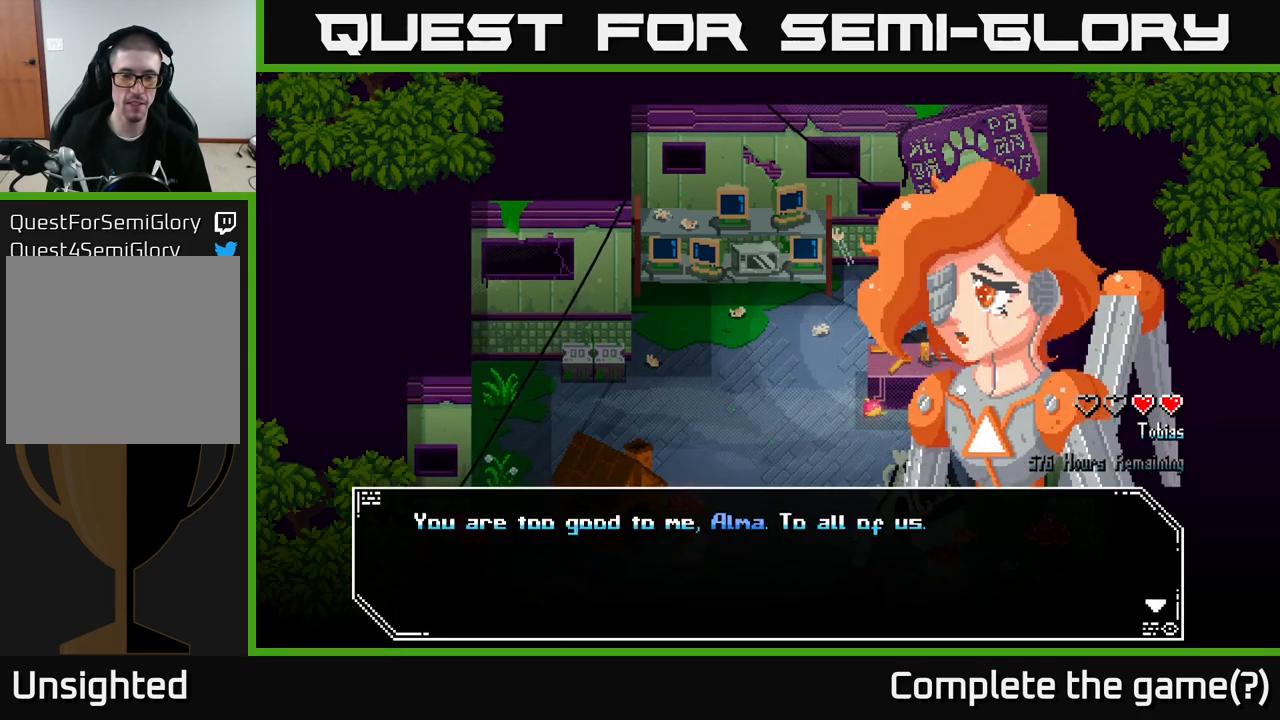
{"buttons": [], "left_stick": "center", "right_stick": "center", "events": [[250, "A", "down"], [417, "A", "up"]]}
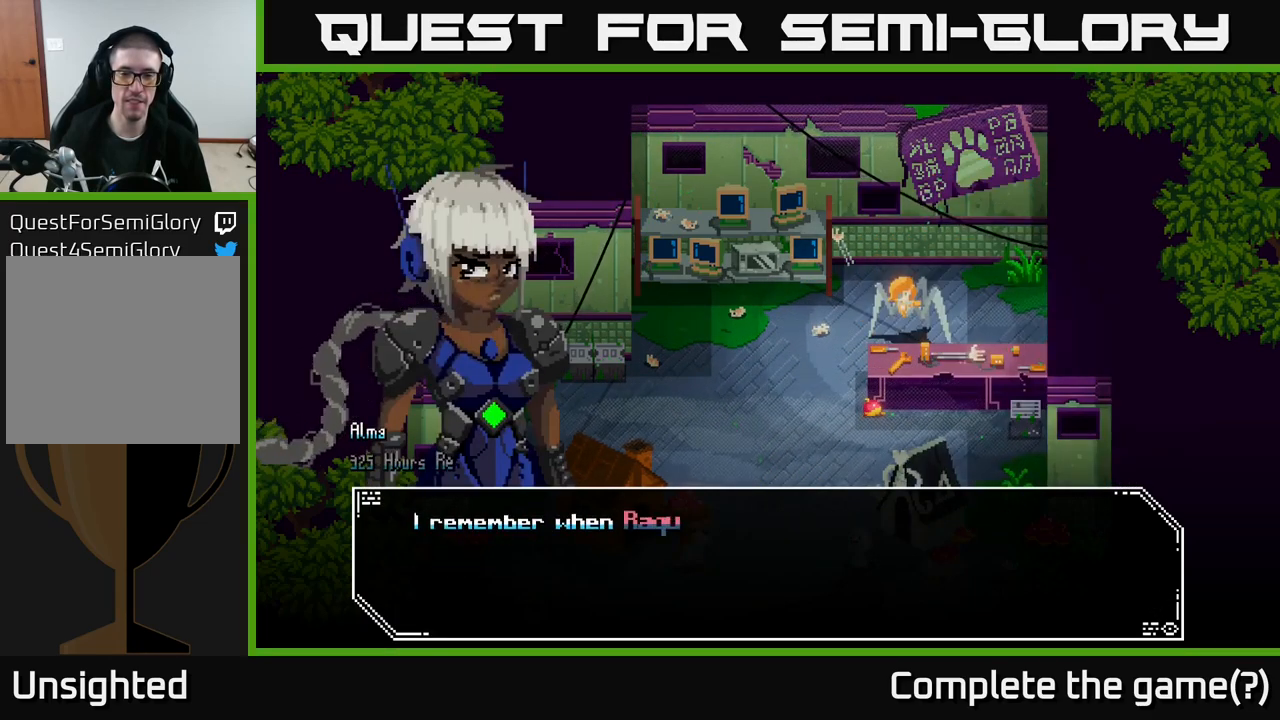
{"buttons": [], "left_stick": "center", "right_stick": "center", "events": [[117, "A", "down"], [267, "A", "up"]]}
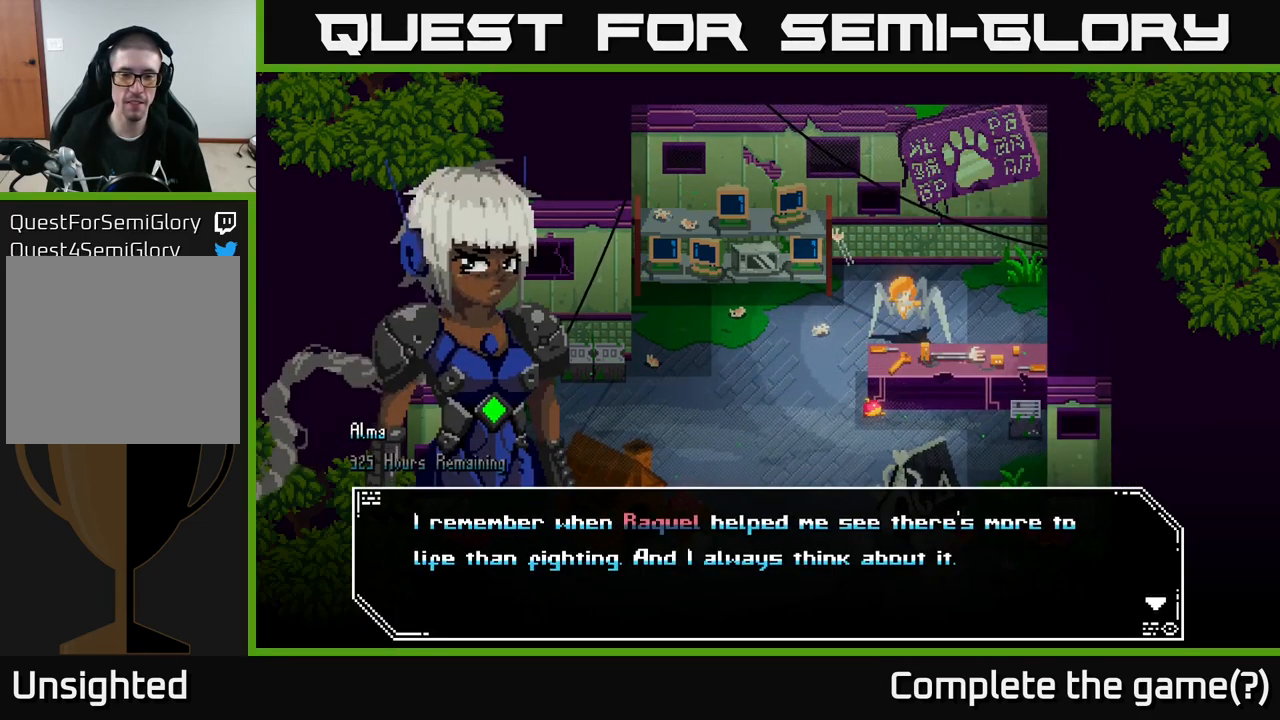
{"buttons": [], "left_stick": "up", "right_stick": "center", "events": [[283, "left_stick", "up"]]}
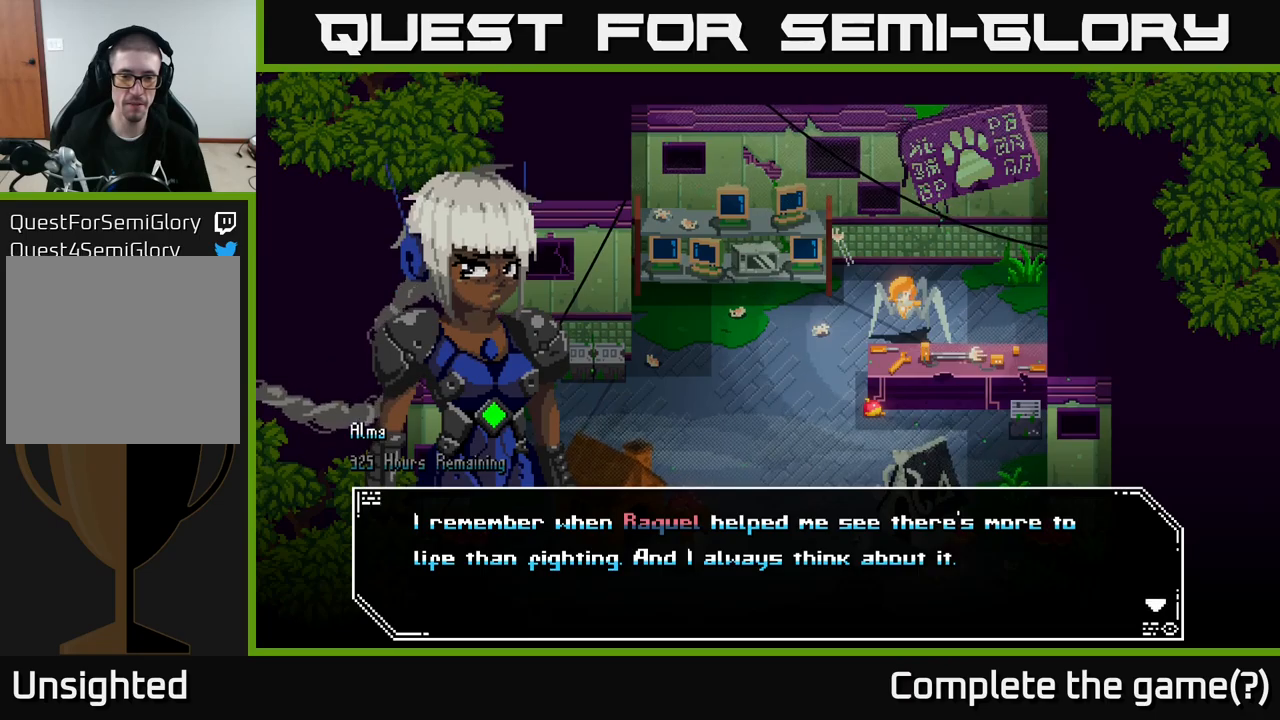
{"buttons": [], "left_stick": "center", "right_stick": "center", "events": [[17, "left_stick", "center"]]}
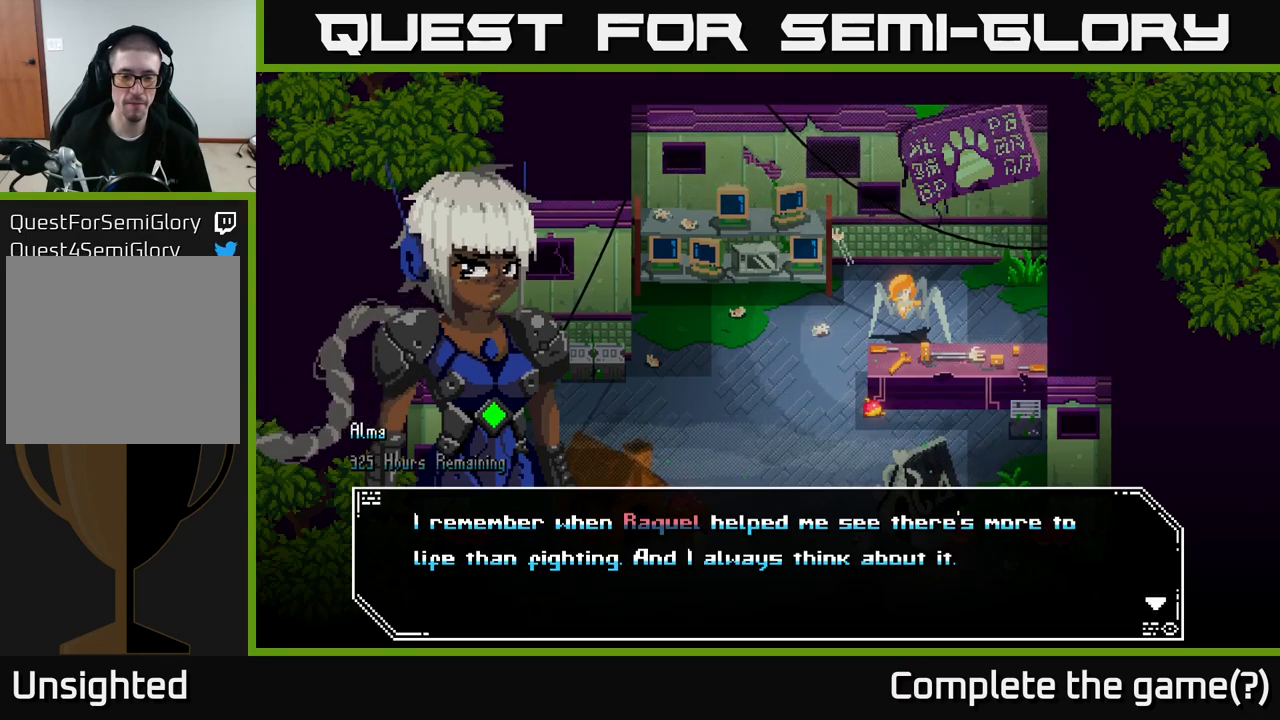
{"buttons": ["A"], "left_stick": "center", "right_stick": "center", "events": [[184, "A", "down"], [200, "A", "up"], [217, "A", "down"], [250, "A", "up"], [284, "A", "down"], [300, "A", "up"], [417, "A", "down"]]}
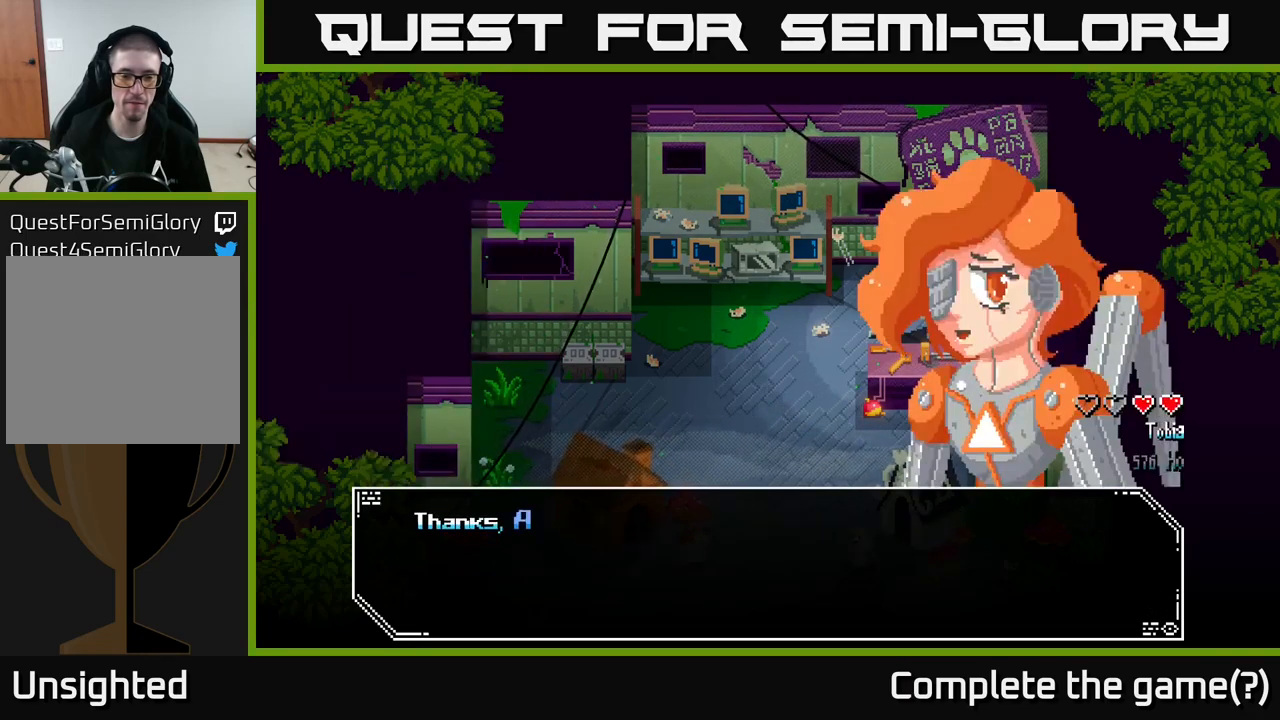
{"buttons": [], "left_stick": "center", "right_stick": "center", "events": [[67, "A", "up"], [284, "A", "down"], [484, "A", "up"]]}
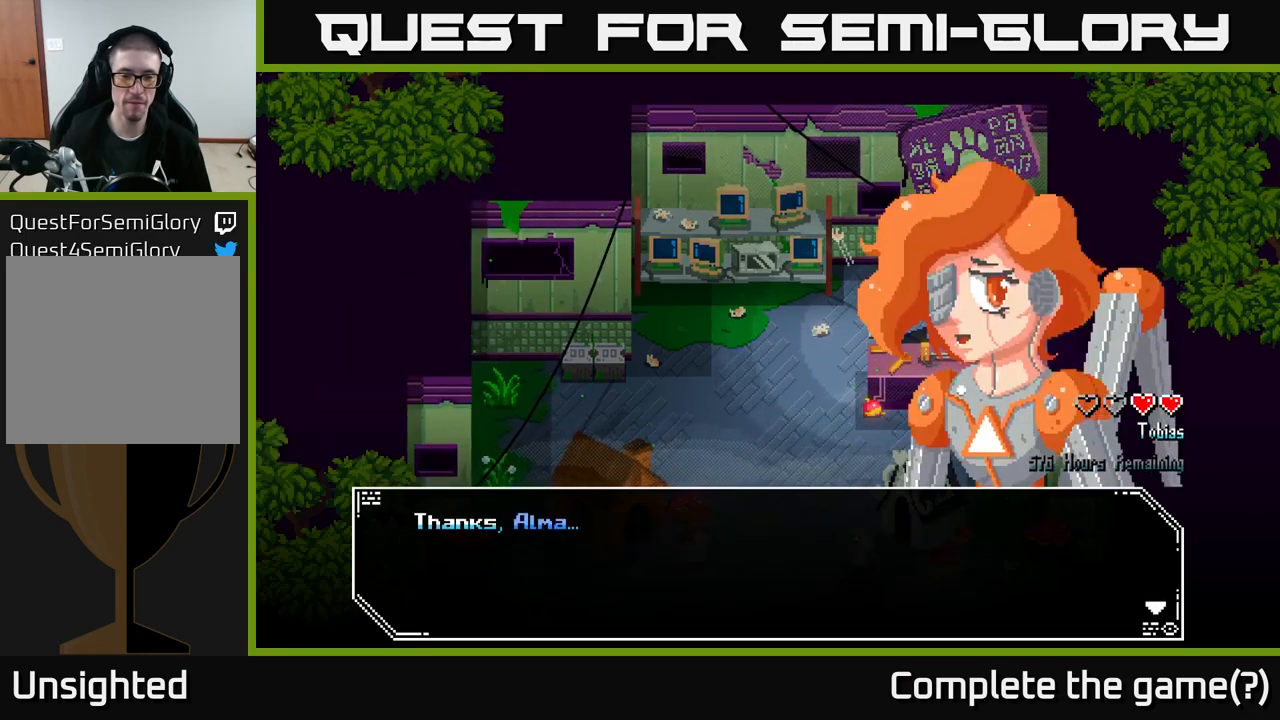
{"buttons": ["A"], "left_stick": "center", "right_stick": "center", "events": [[117, "A", "down"], [250, "A", "up"], [384, "A", "down"]]}
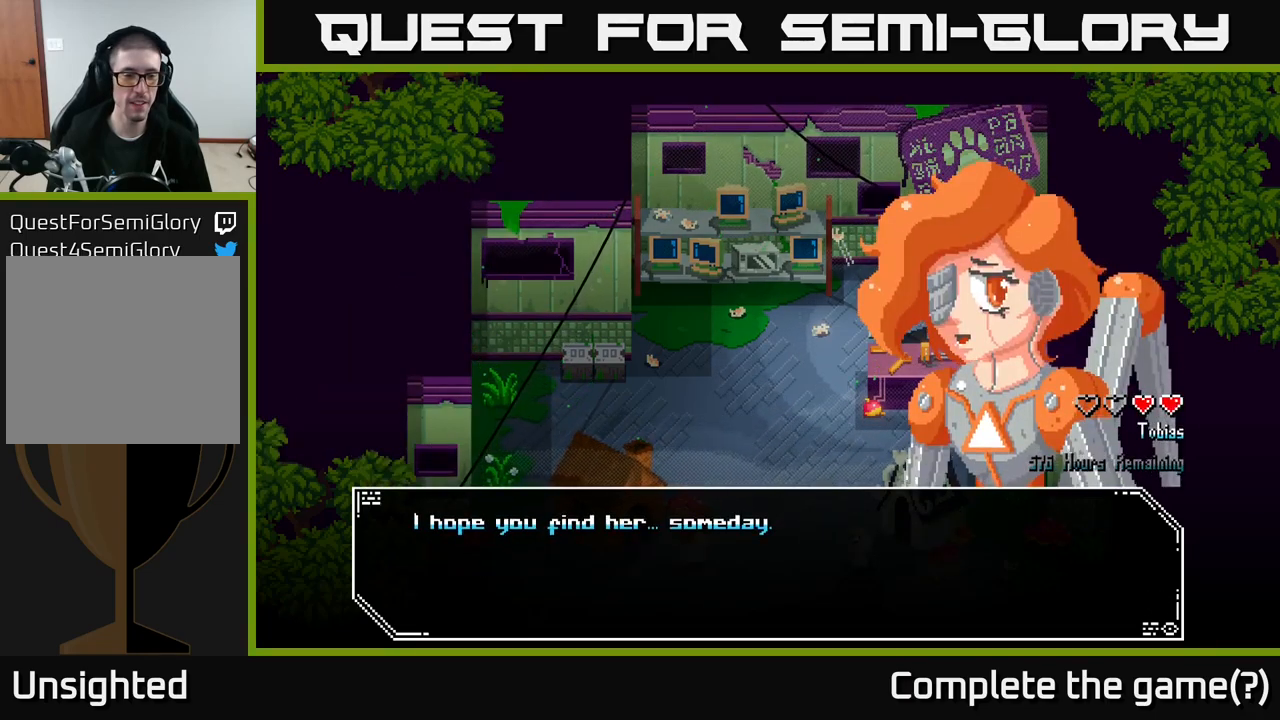
{"buttons": [], "left_stick": "center", "right_stick": "center", "events": [[17, "A", "up"], [334, "A", "down"], [434, "A", "up"]]}
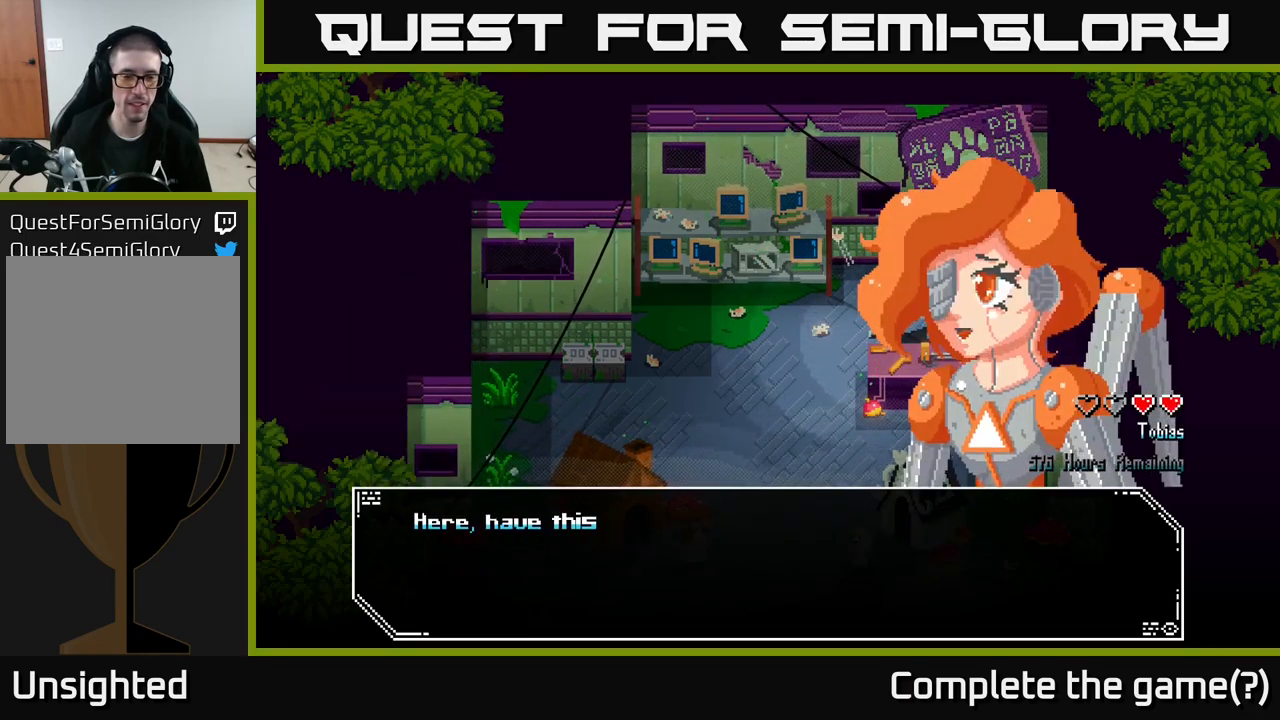
{"buttons": [], "left_stick": "center", "right_stick": "center", "events": [[100, "A", "down"], [234, "A", "up"]]}
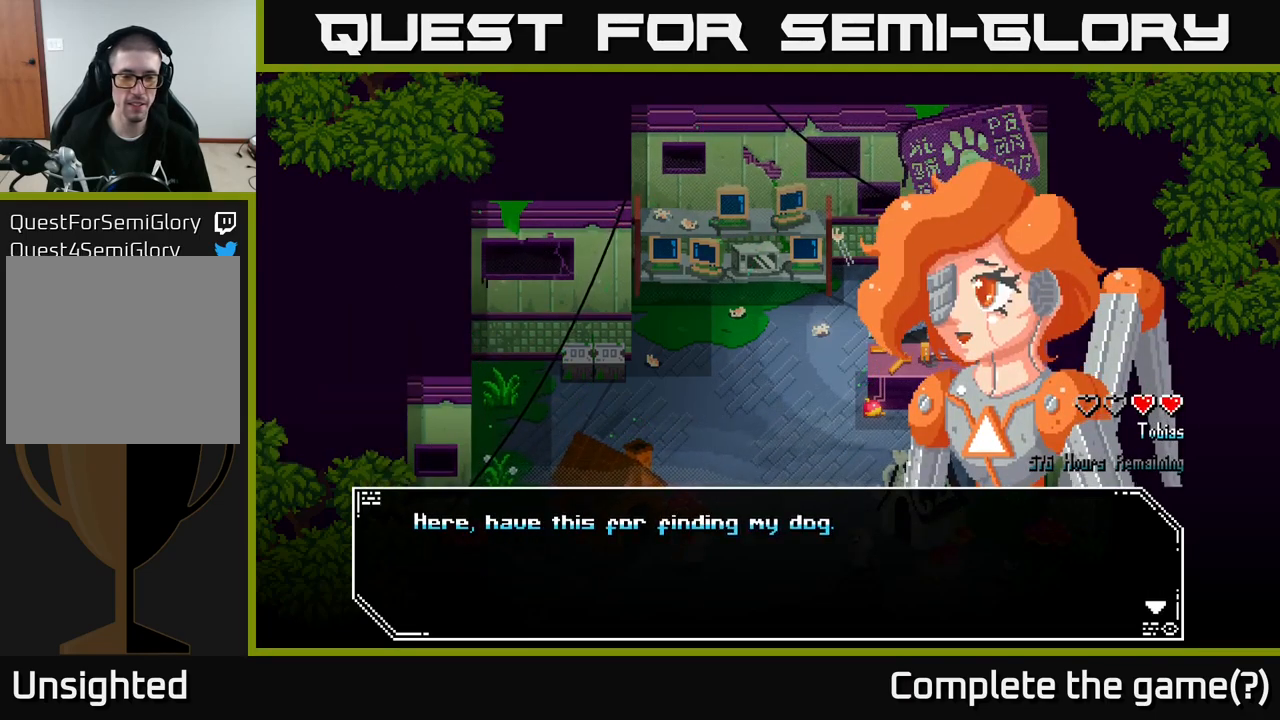
{"buttons": [], "left_stick": "center", "right_stick": "center", "events": [[84, "A", "down"], [217, "A", "up"]]}
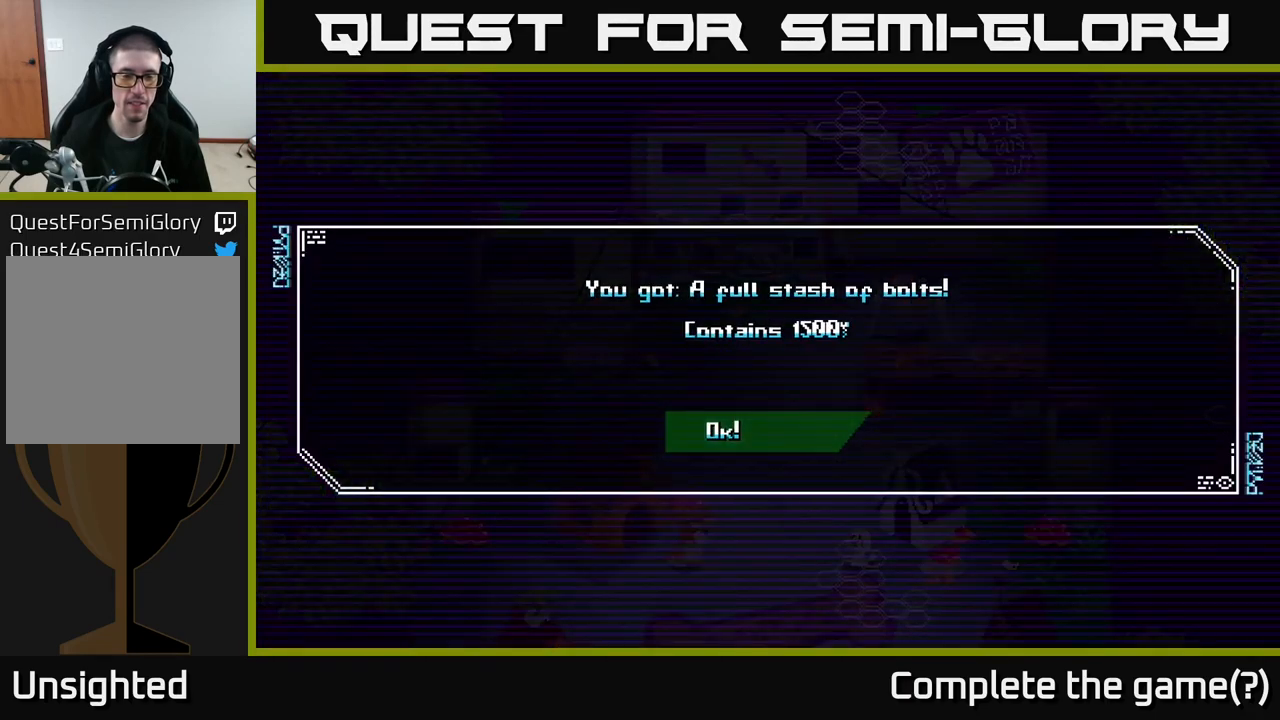
{"buttons": [], "left_stick": "center", "right_stick": "center", "events": []}